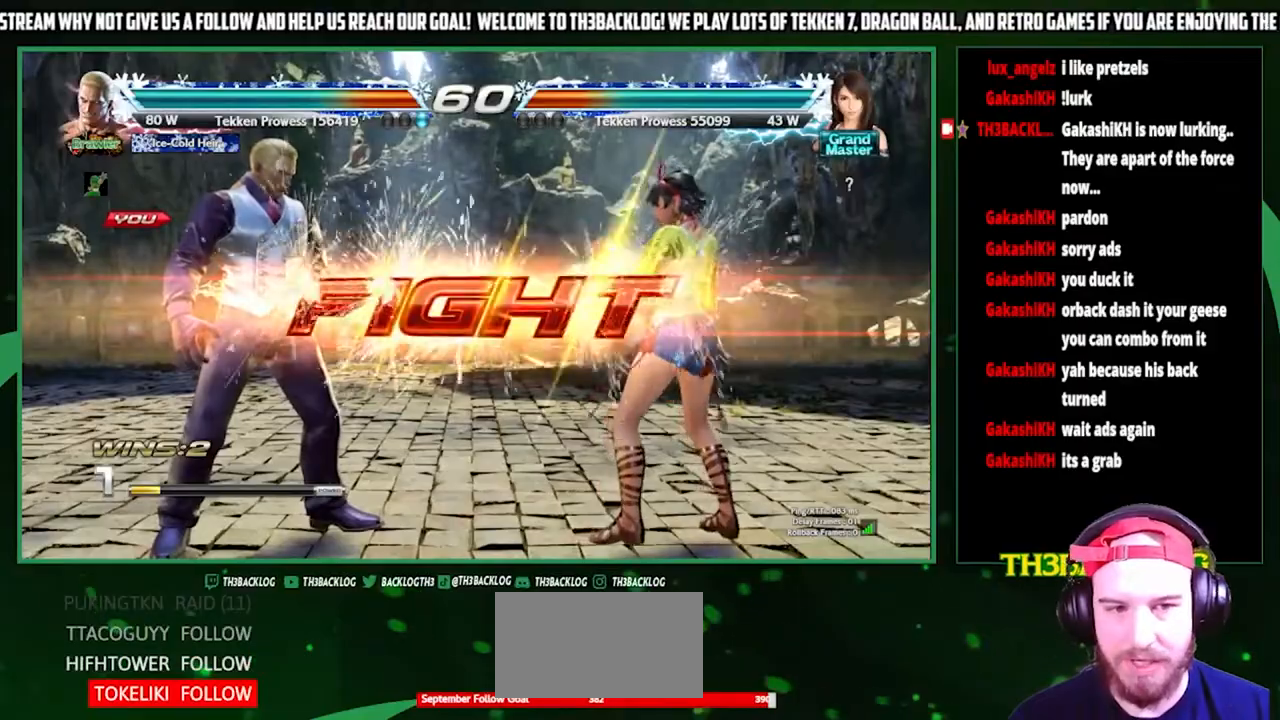
Gameplay with a controller (arcade stick); each line is a JSON object with the inputs held at the frame after it. "events" lists button and stick changes between this image and that frame as [ms after this image, input, new state], when the widget could be followed in between. Not read: L3 R3.
{"buttons": ["TRIANGLE"], "left_stick": "center", "events": [[267, "SQUARE", "down"], [400, "TRIANGLE", "down"], [433, "SQUARE", "up"]]}
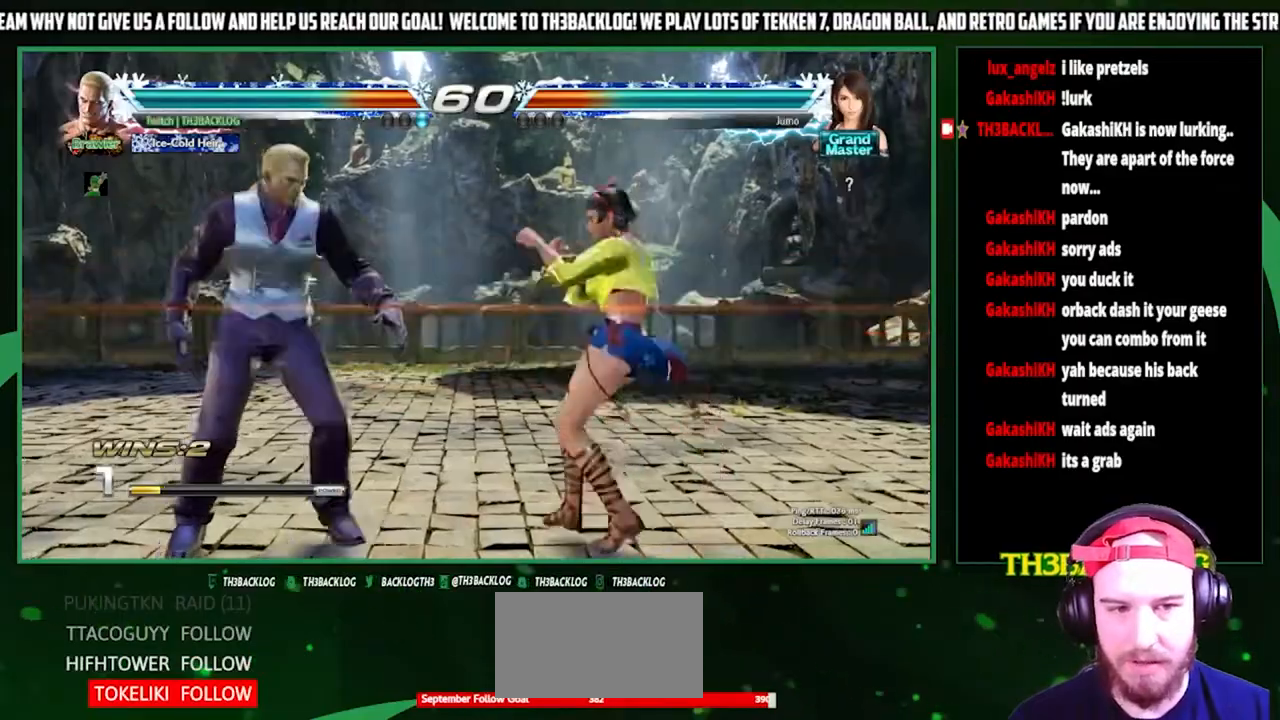
{"buttons": [], "left_stick": "left", "events": [[33, "TRIANGLE", "up"], [200, "left_stick", "left"], [300, "left_stick", "center"], [367, "left_stick", "left"]]}
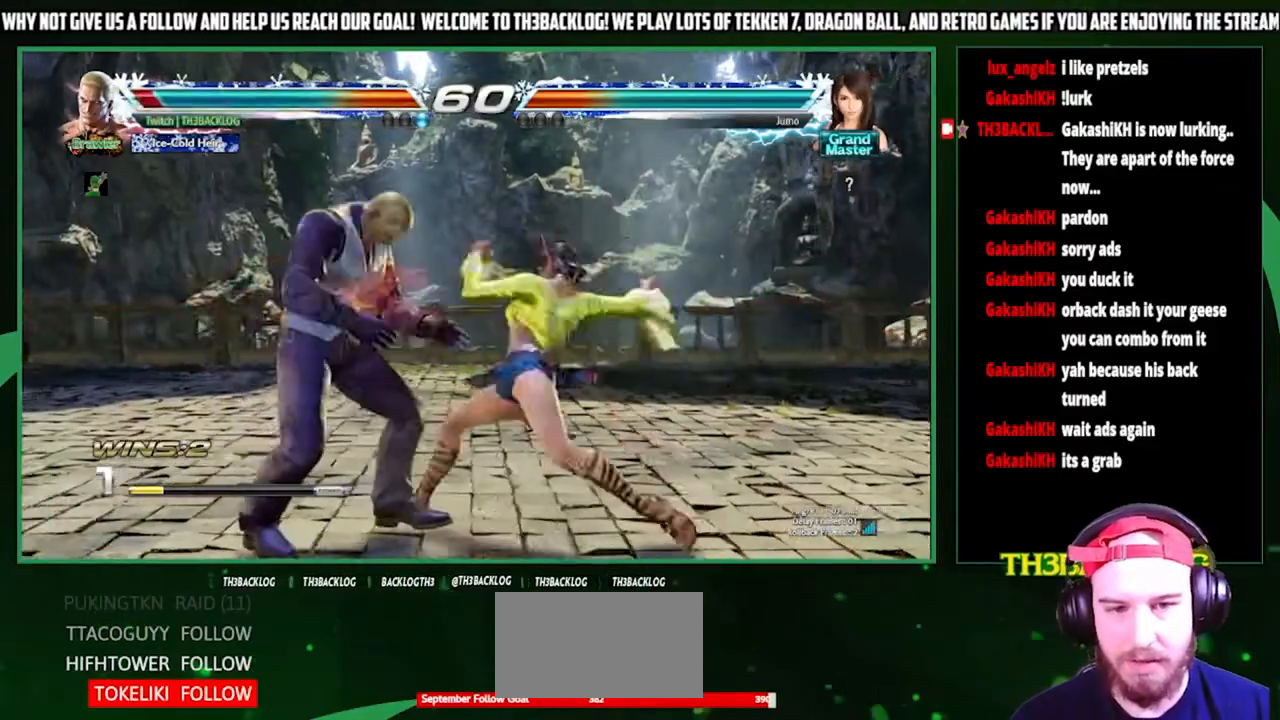
{"buttons": [], "left_stick": "center", "events": [[433, "left_stick", "center"]]}
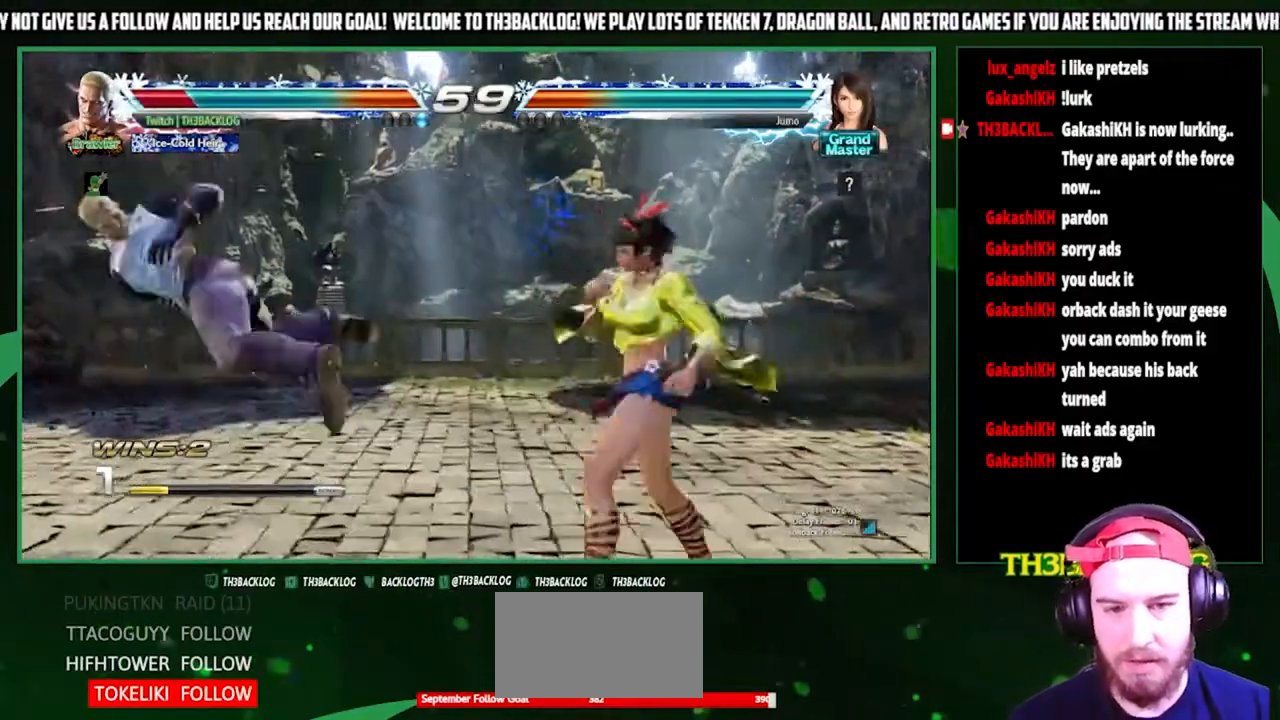
{"buttons": [], "left_stick": "center", "events": [[33, "SQUARE", "down"], [33, "TRIANGLE", "down"], [67, "CROSS", "down"], [100, "CROSS", "up"], [100, "SQUARE", "up"], [100, "TRIANGLE", "up"], [200, "CROSS", "down"], [200, "SQUARE", "down"], [200, "TRIANGLE", "down"], [300, "CROSS", "up"], [300, "SQUARE", "up"], [300, "TRIANGLE", "up"], [367, "left_stick", "left"], [467, "left_stick", "center"]]}
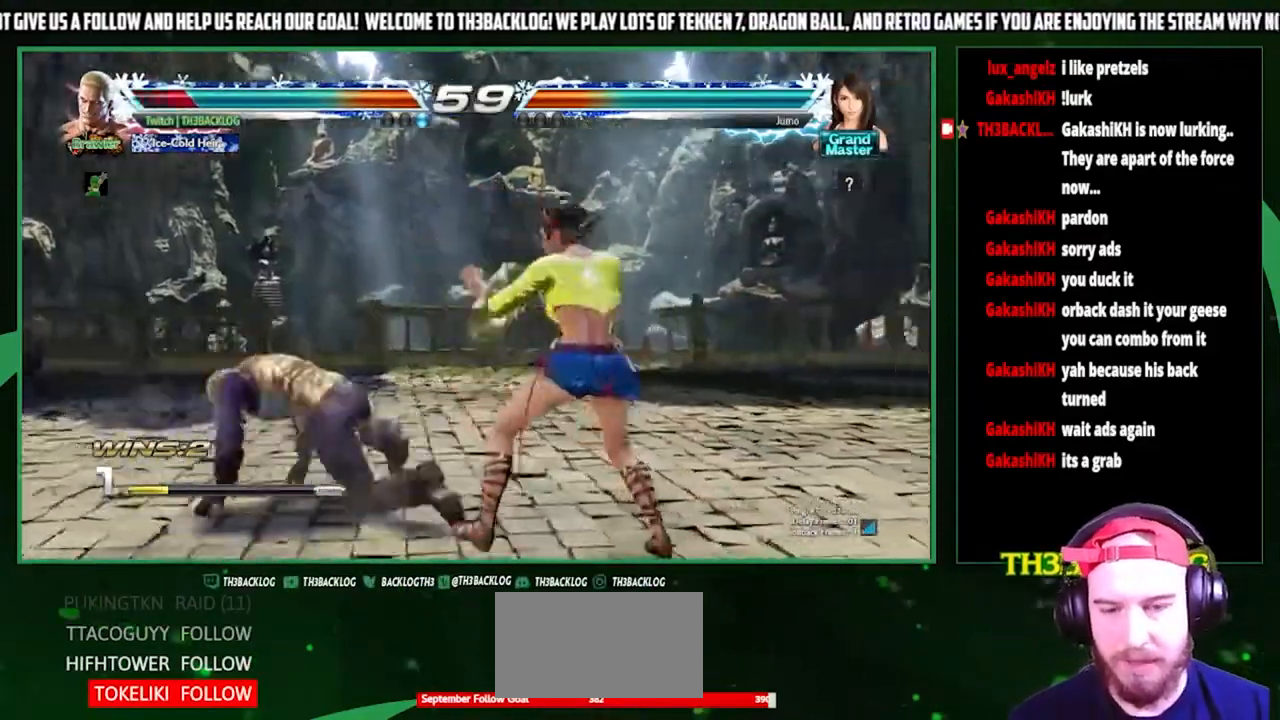
{"buttons": [], "left_stick": "left", "events": [[67, "left_stick", "left"]]}
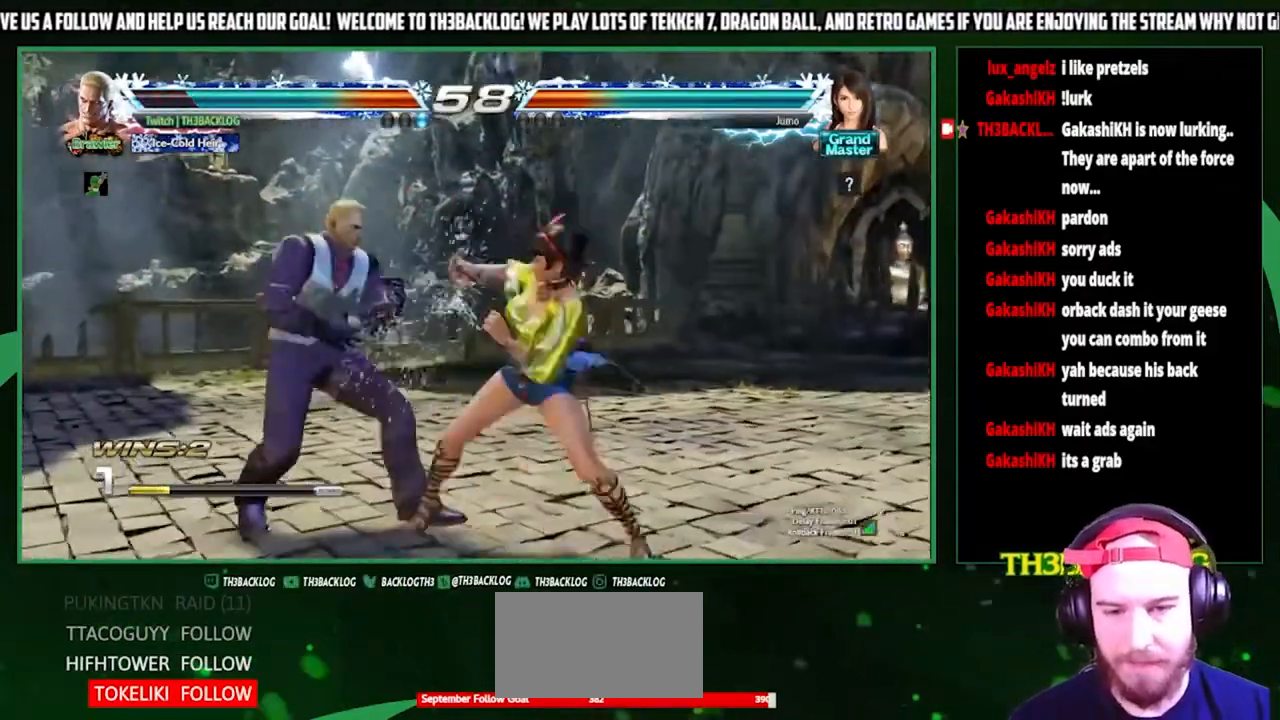
{"buttons": [], "left_stick": "down-right", "events": [[267, "left_stick", "down-right"], [400, "SQUARE", "down"], [400, "TRIANGLE", "down"], [500, "SQUARE", "up"], [500, "TRIANGLE", "up"]]}
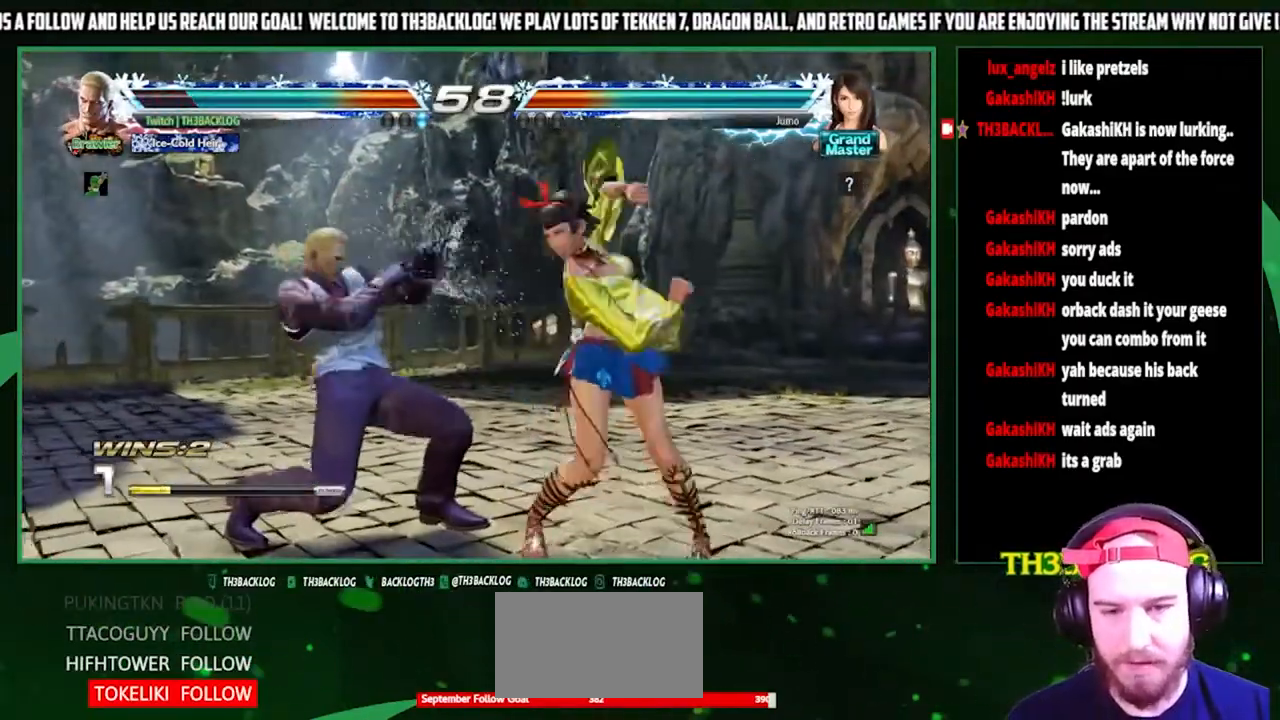
{"buttons": [], "left_stick": "left", "events": [[67, "SQUARE", "down"], [67, "TRIANGLE", "down"], [167, "SQUARE", "up"], [167, "TRIANGLE", "up"], [167, "left_stick", "center"], [367, "left_stick", "left"], [433, "left_stick", "center"], [500, "left_stick", "left"]]}
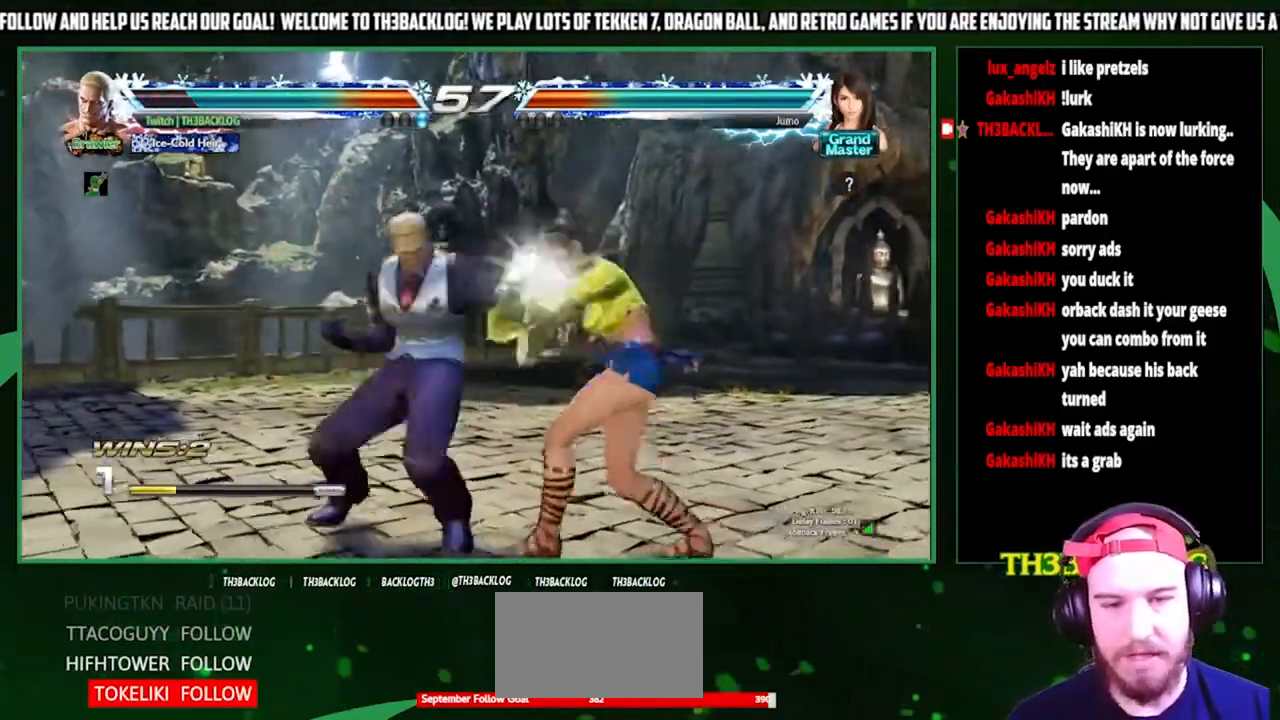
{"buttons": ["SQUARE", "TRIANGLE"], "left_stick": "down-right", "events": [[133, "left_stick", "center"], [300, "left_stick", "left"], [400, "left_stick", "center"], [467, "left_stick", "down-right"], [500, "SQUARE", "down"], [500, "TRIANGLE", "down"]]}
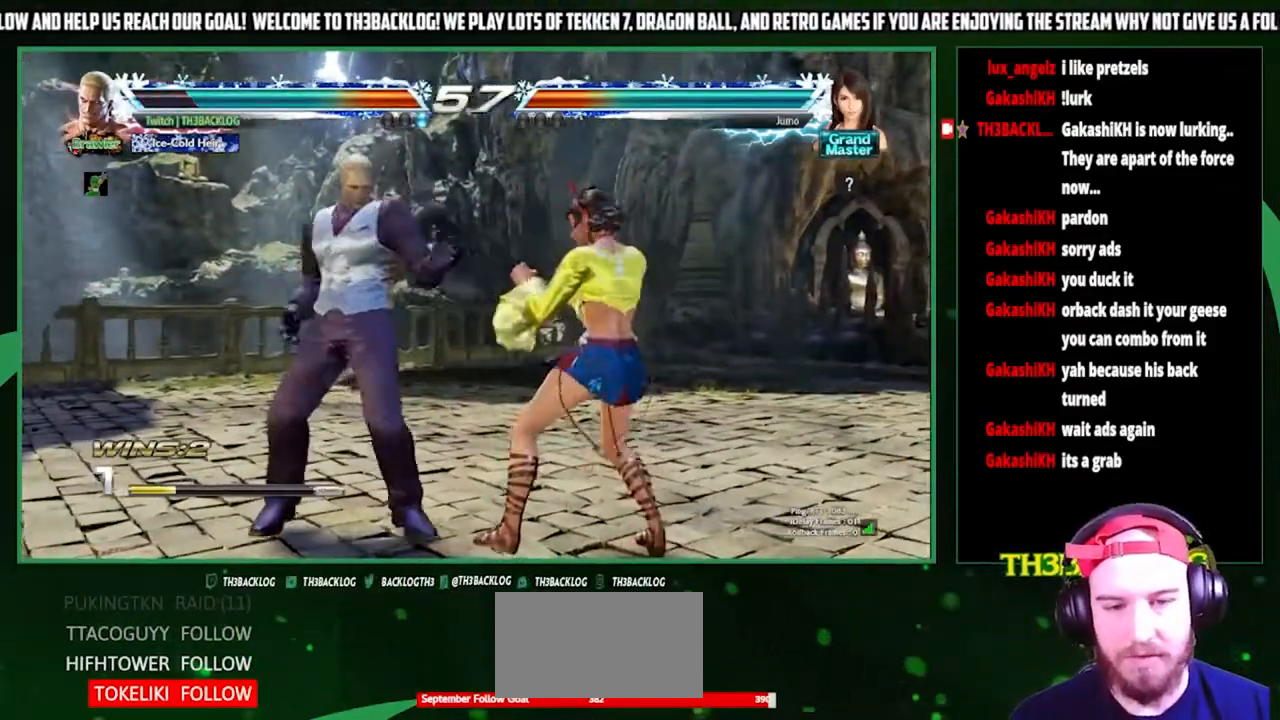
{"buttons": [], "left_stick": "left", "events": [[100, "SQUARE", "up"], [100, "TRIANGLE", "up"], [167, "left_stick", "center"], [233, "left_stick", "left"]]}
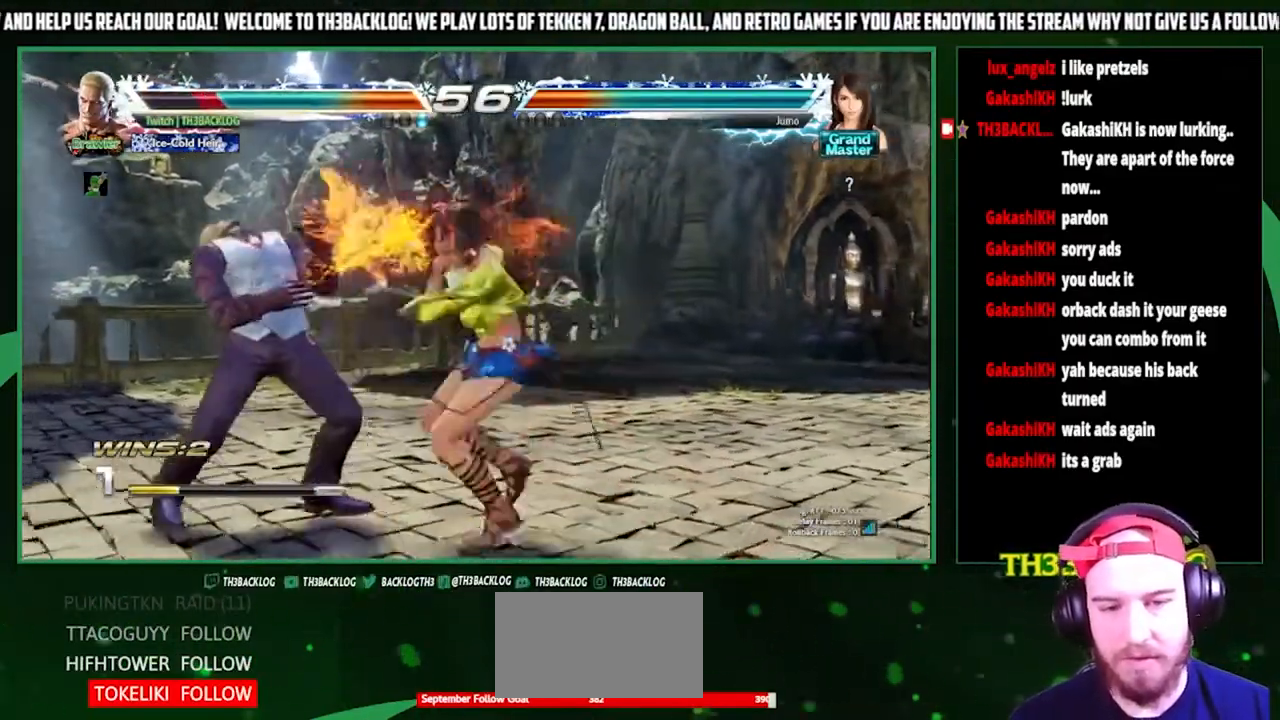
{"buttons": [], "left_stick": "left", "events": []}
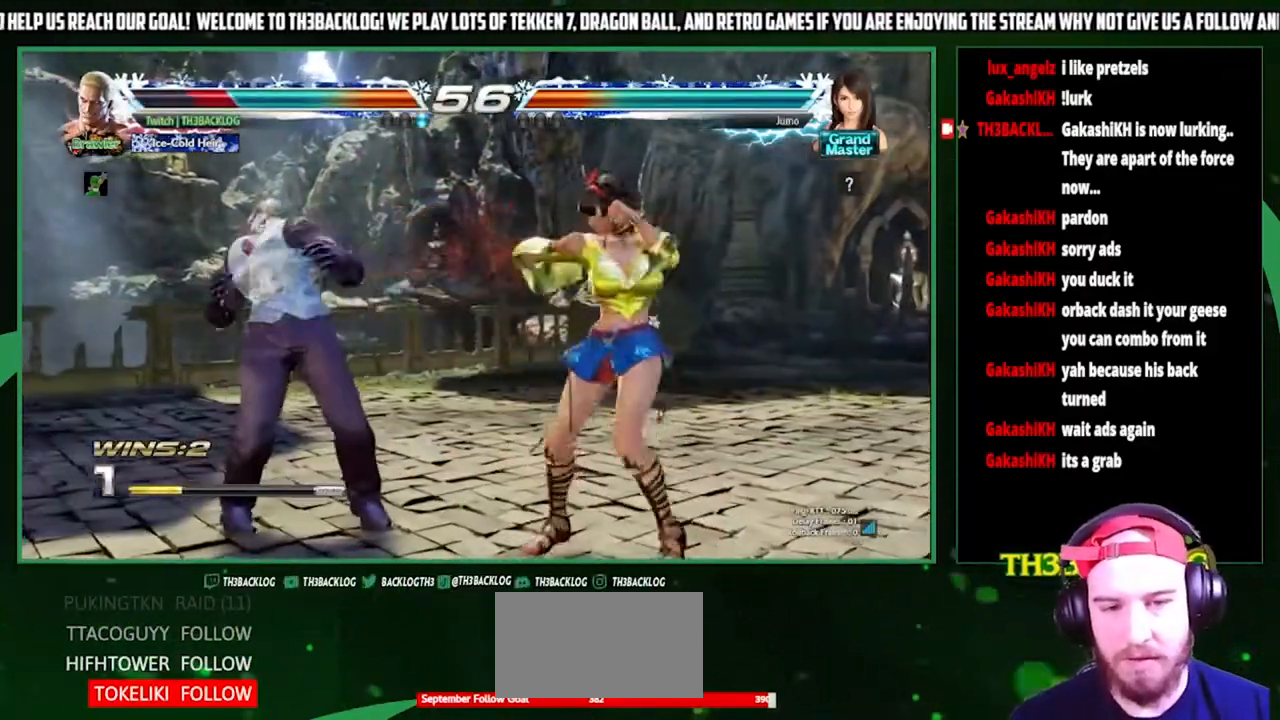
{"buttons": [], "left_stick": "left", "events": [[100, "left_stick", "center"], [167, "left_stick", "left"], [267, "left_stick", "center"], [333, "left_stick", "left"]]}
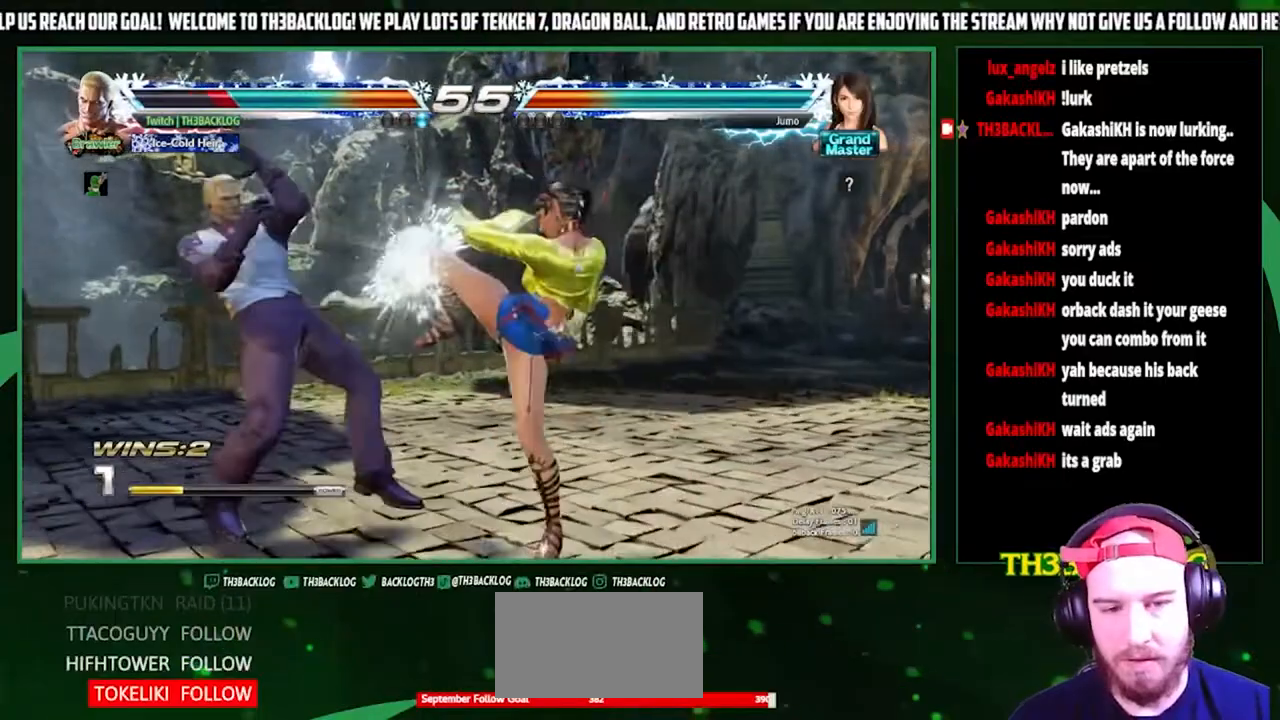
{"buttons": ["SQUARE", "TRIANGLE"], "left_stick": "down-right", "events": [[433, "left_stick", "down-right"], [467, "SQUARE", "down"], [467, "TRIANGLE", "down"]]}
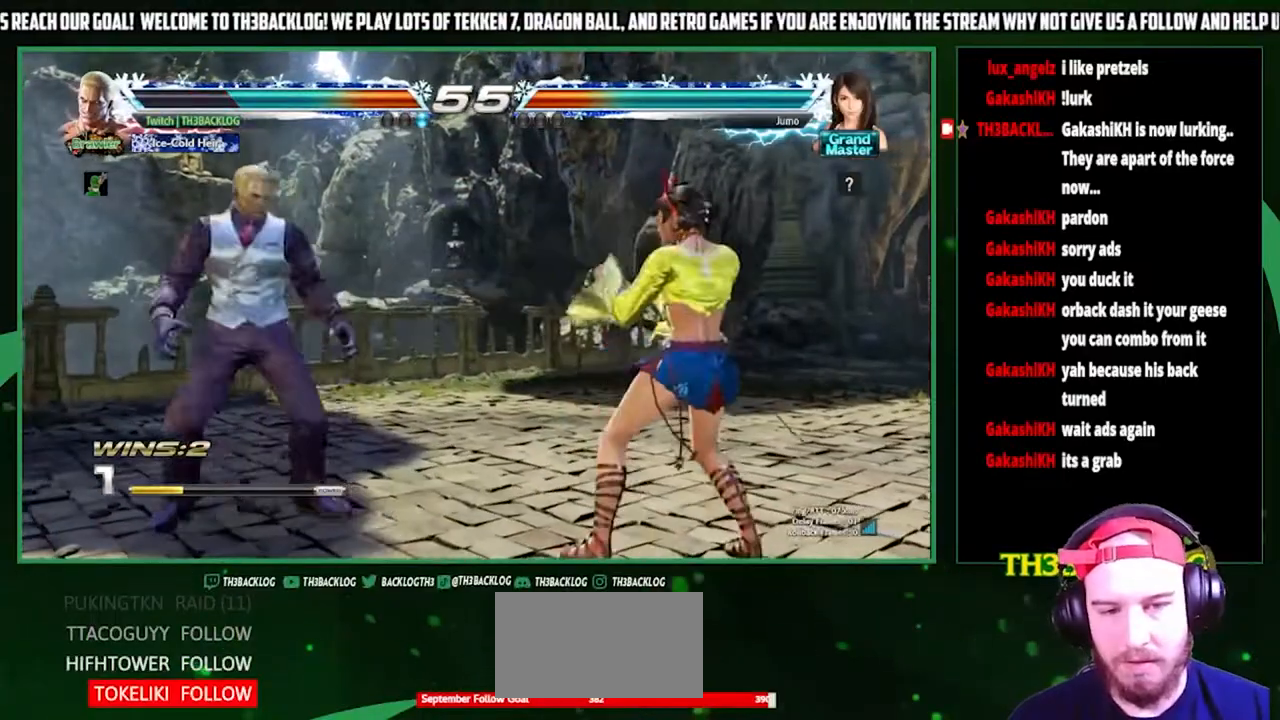
{"buttons": [], "left_stick": "center", "events": [[67, "SQUARE", "up"], [67, "TRIANGLE", "up"], [133, "left_stick", "center"]]}
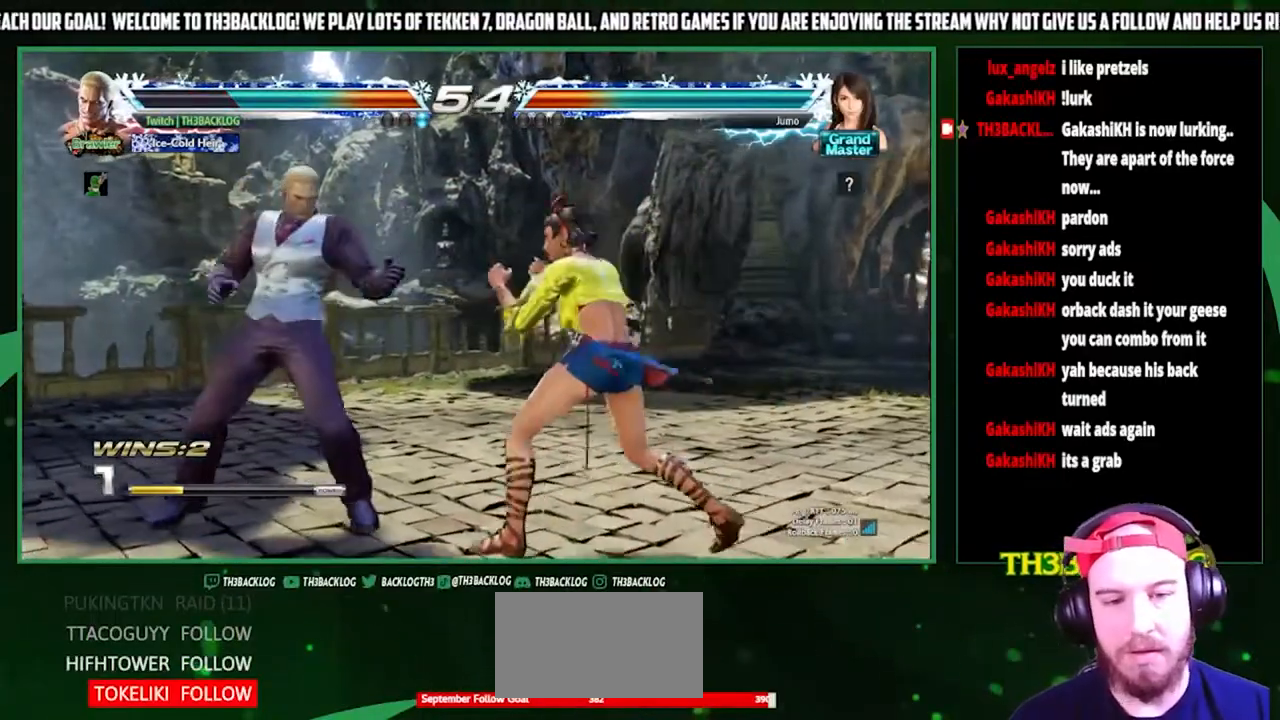
{"buttons": [], "left_stick": "left", "events": [[33, "left_stick", "left"], [100, "left_stick", "center"], [200, "left_stick", "left"]]}
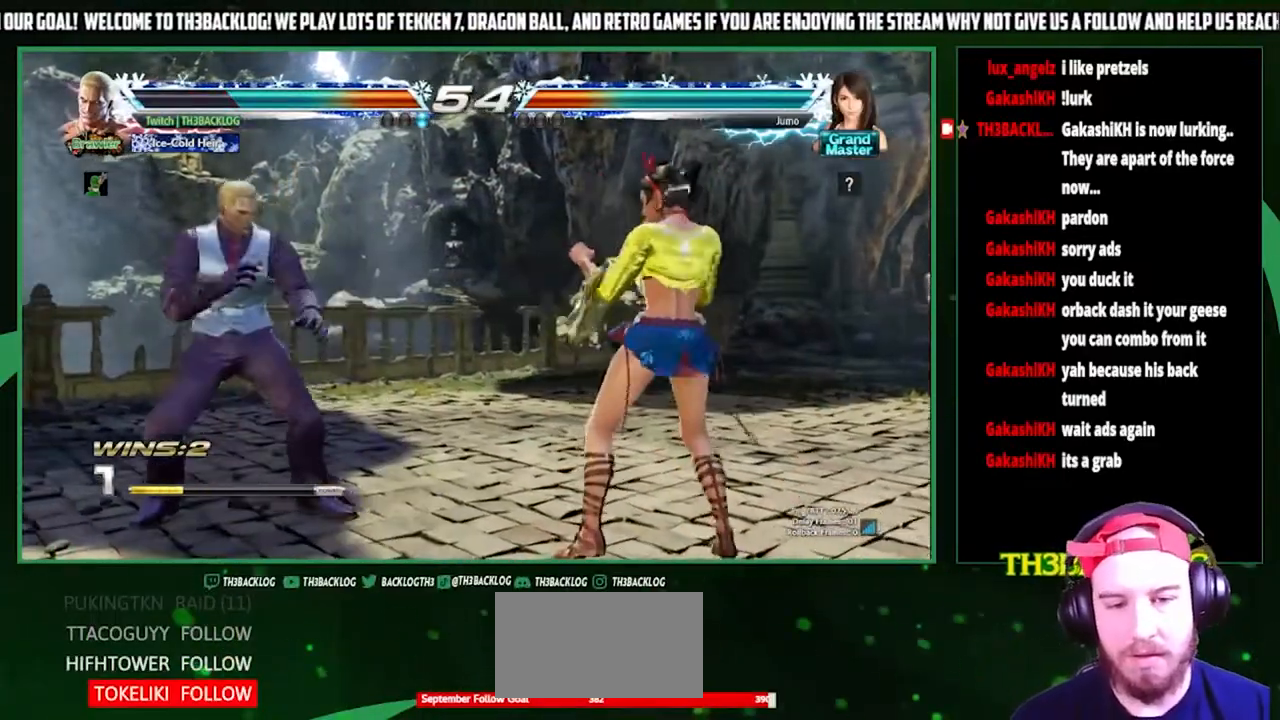
{"buttons": [], "left_stick": "center", "events": [[200, "SQUARE", "down"], [200, "TRIANGLE", "down"], [200, "left_stick", "up-right"], [300, "SQUARE", "up"], [300, "TRIANGLE", "up"], [433, "left_stick", "center"]]}
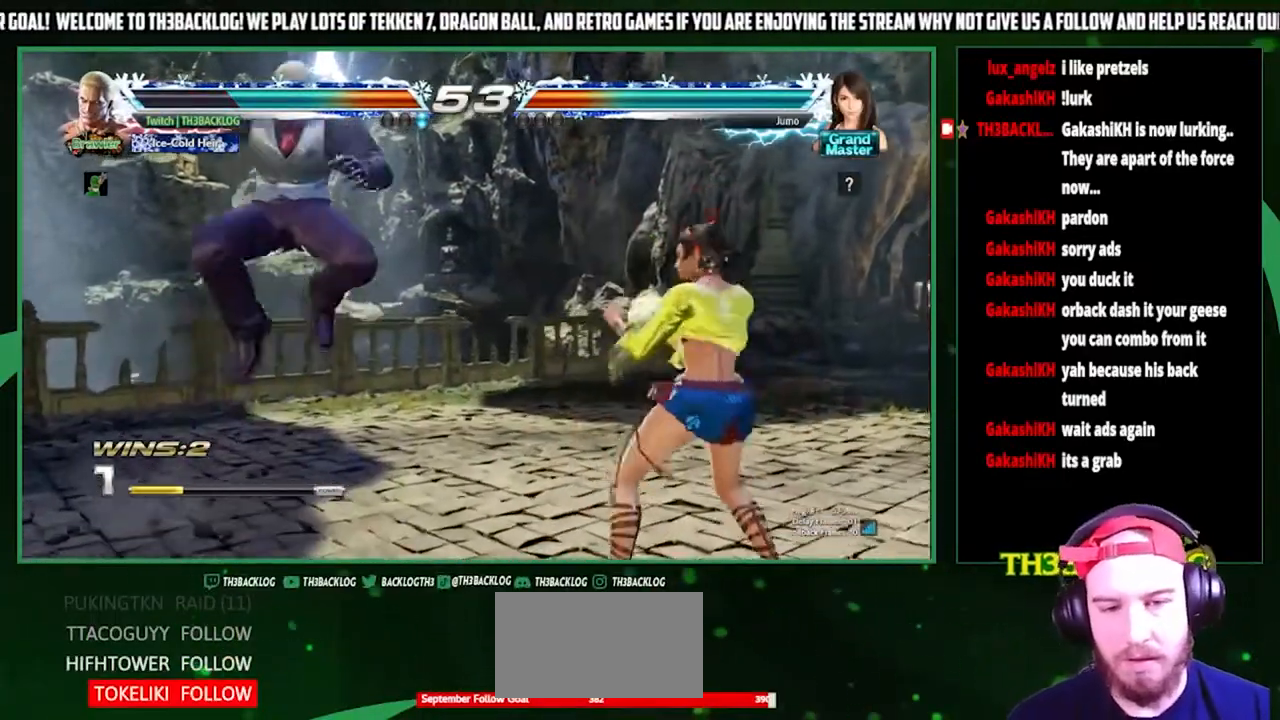
{"buttons": [], "left_stick": "left", "events": [[267, "left_stick", "left"], [300, "SQUARE", "down"], [300, "TRIANGLE", "down"], [400, "SQUARE", "up"], [400, "TRIANGLE", "up"], [400, "left_stick", "center"], [467, "left_stick", "left"]]}
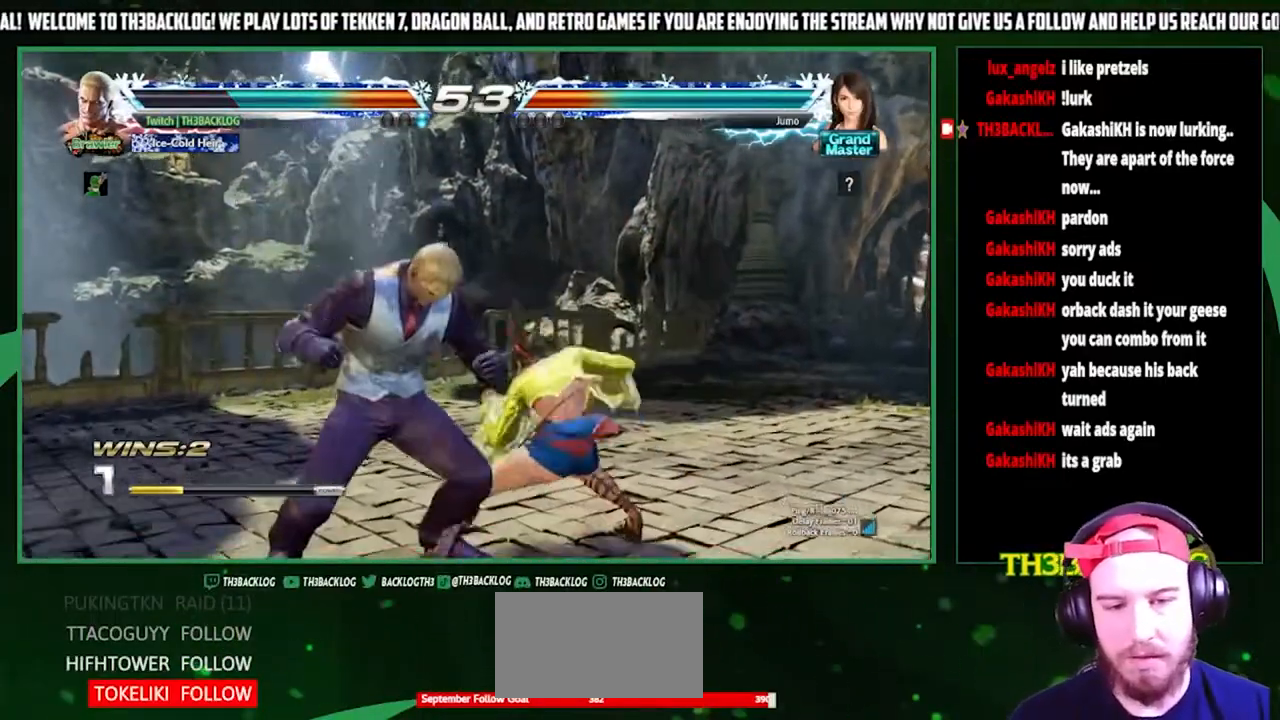
{"buttons": [], "left_stick": "left", "events": []}
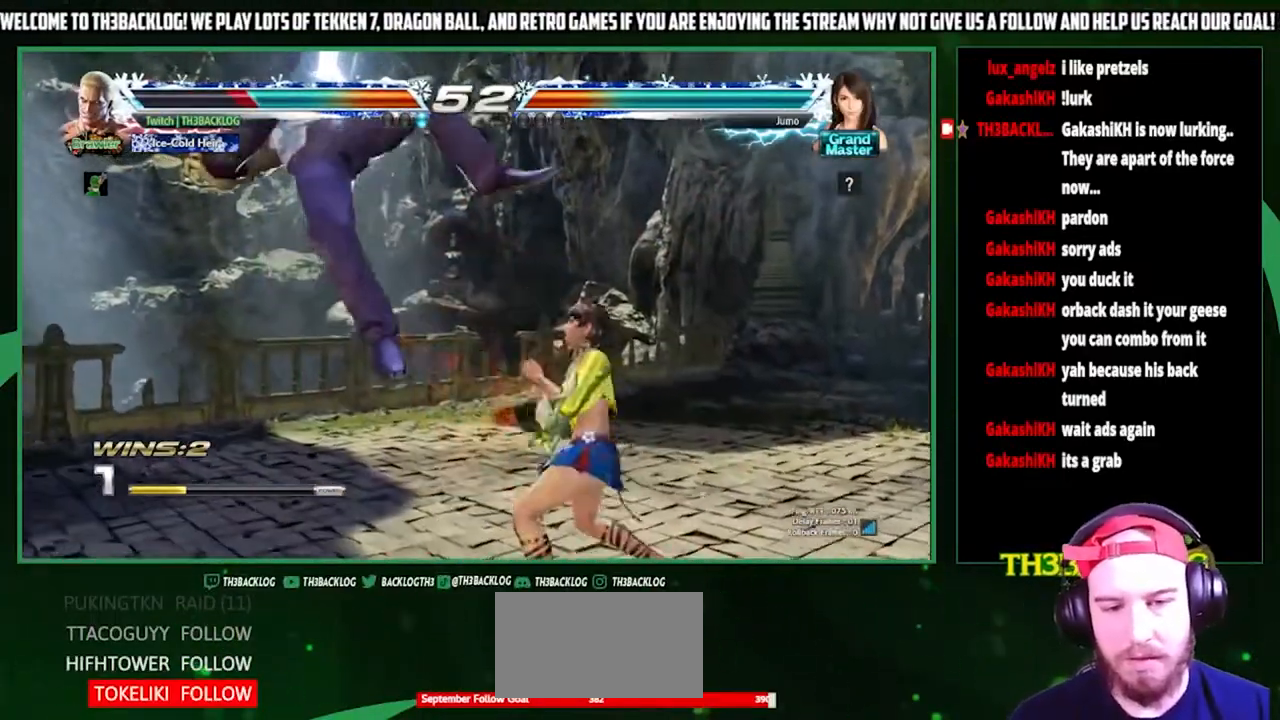
{"buttons": [], "left_stick": "center", "events": [[100, "SQUARE", "down"], [100, "TRIANGLE", "down"], [100, "left_stick", "center"], [133, "CROSS", "down"], [200, "CROSS", "up"], [200, "SQUARE", "up"], [200, "TRIANGLE", "up"]]}
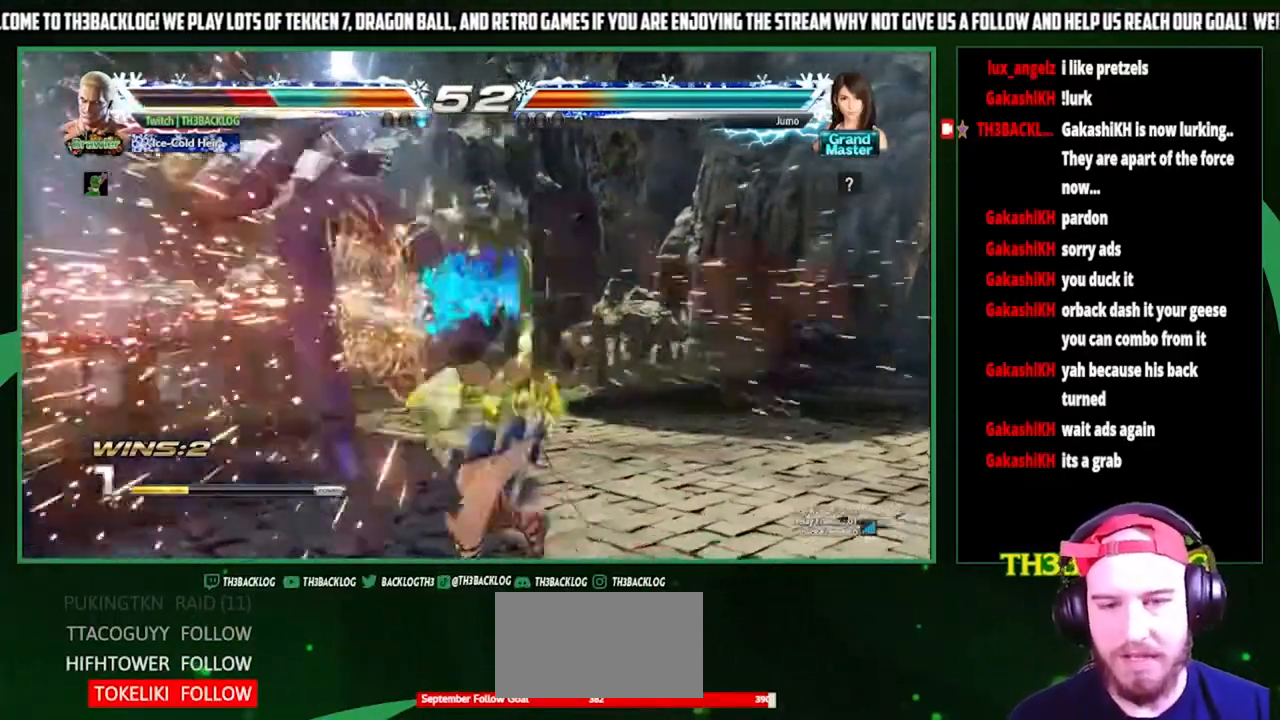
{"buttons": [], "left_stick": "center", "events": [[267, "TRIANGLE", "down"], [333, "SQUARE", "down"], [400, "CROSS", "down"], [433, "SQUARE", "up"], [433, "TRIANGLE", "up"], [500, "CROSS", "up"]]}
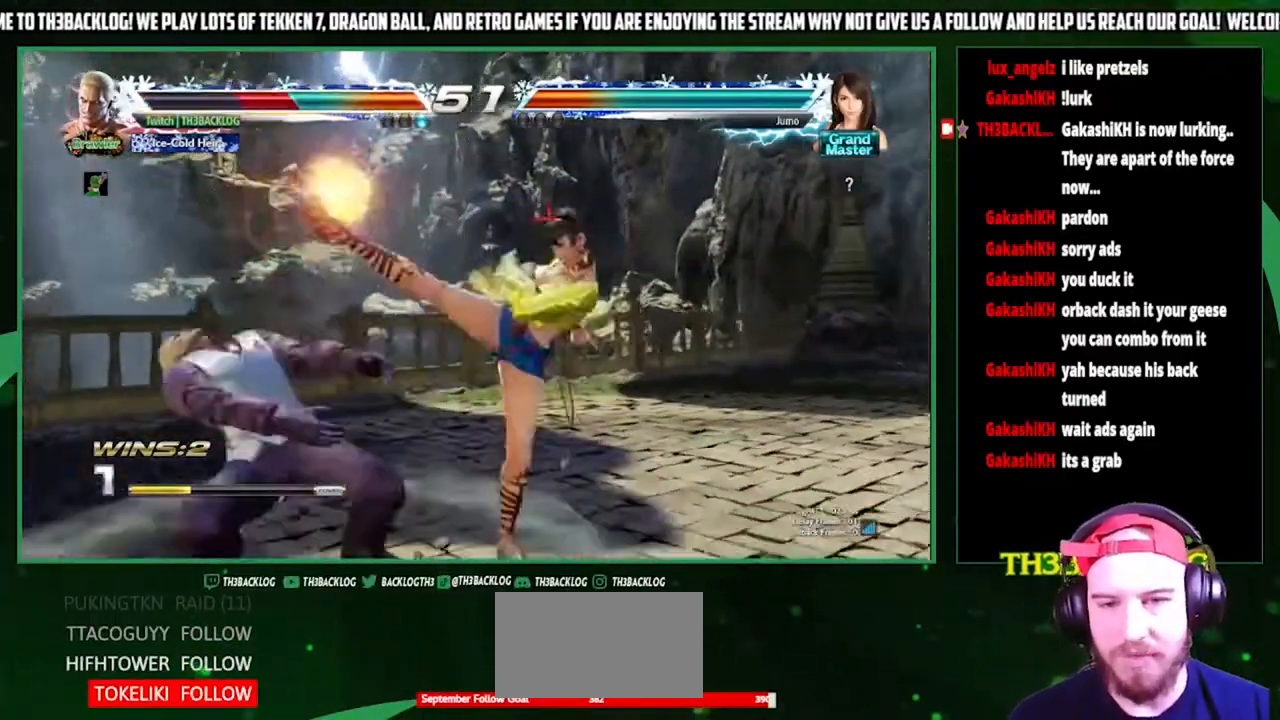
{"buttons": ["TRIANGLE"], "left_stick": "center", "events": [[33, "TRIANGLE", "down"], [100, "CROSS", "down"], [100, "SQUARE", "down"], [200, "SQUARE", "up"], [200, "TRIANGLE", "up"], [233, "CROSS", "up"], [433, "TRIANGLE", "down"]]}
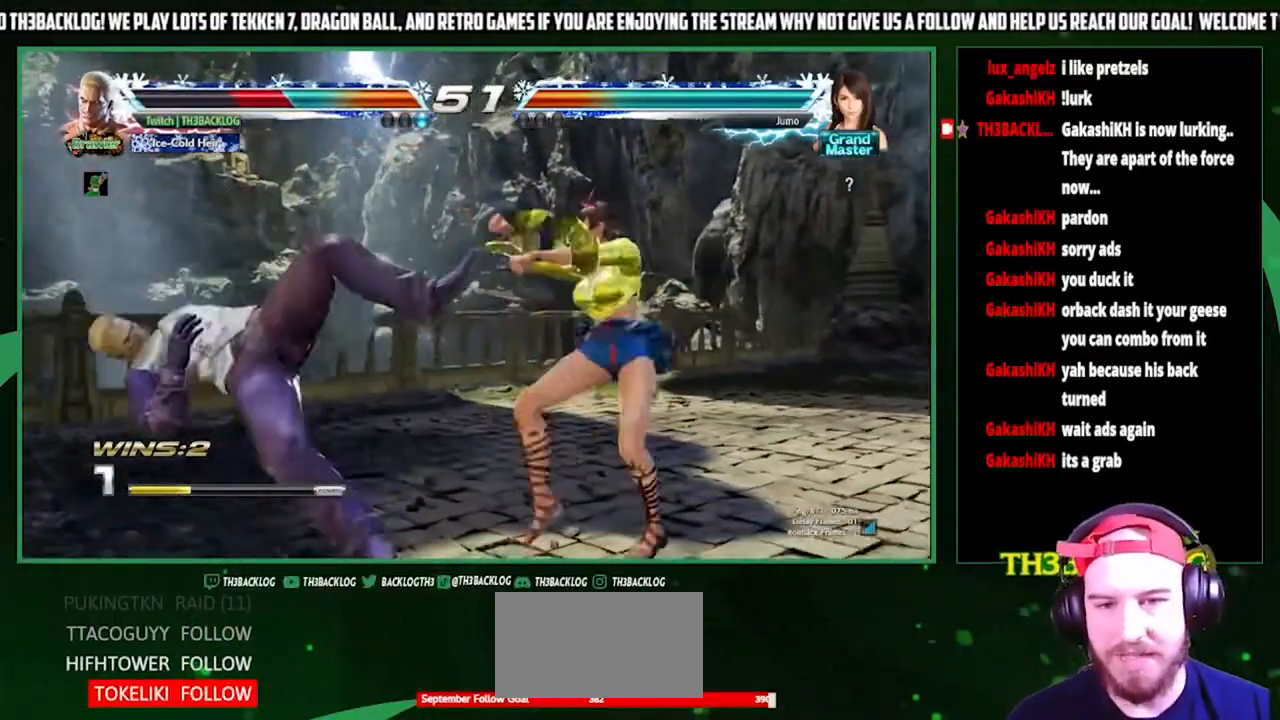
{"buttons": [], "left_stick": "left", "events": [[33, "CROSS", "down"], [33, "SQUARE", "down"], [100, "SQUARE", "up"], [100, "TRIANGLE", "up"], [133, "CROSS", "up"], [200, "TRIANGLE", "down"], [233, "SQUARE", "down"], [267, "CROSS", "down"], [333, "SQUARE", "up"], [333, "TRIANGLE", "up"], [367, "CROSS", "up"], [433, "left_stick", "left"]]}
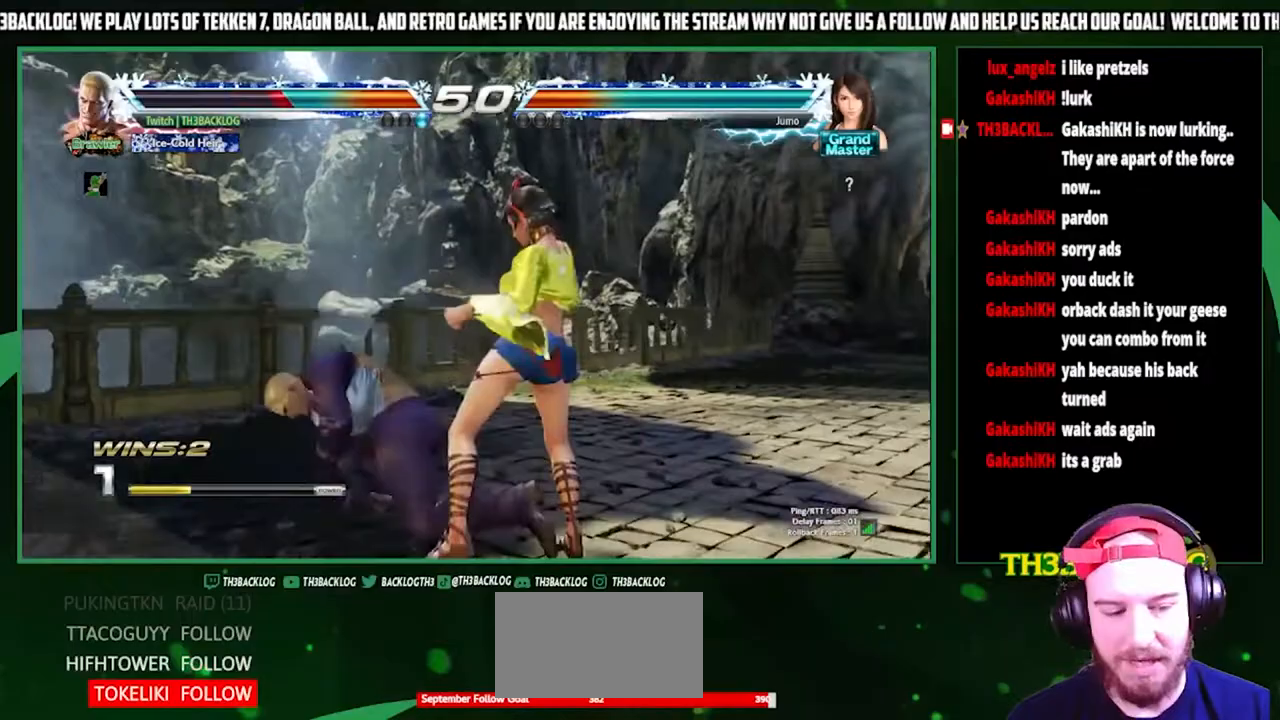
{"buttons": [], "left_stick": "left", "events": [[33, "left_stick", "center"], [133, "left_stick", "left"], [367, "SQUARE", "down"], [367, "TRIANGLE", "down"], [467, "SQUARE", "up"], [467, "TRIANGLE", "up"]]}
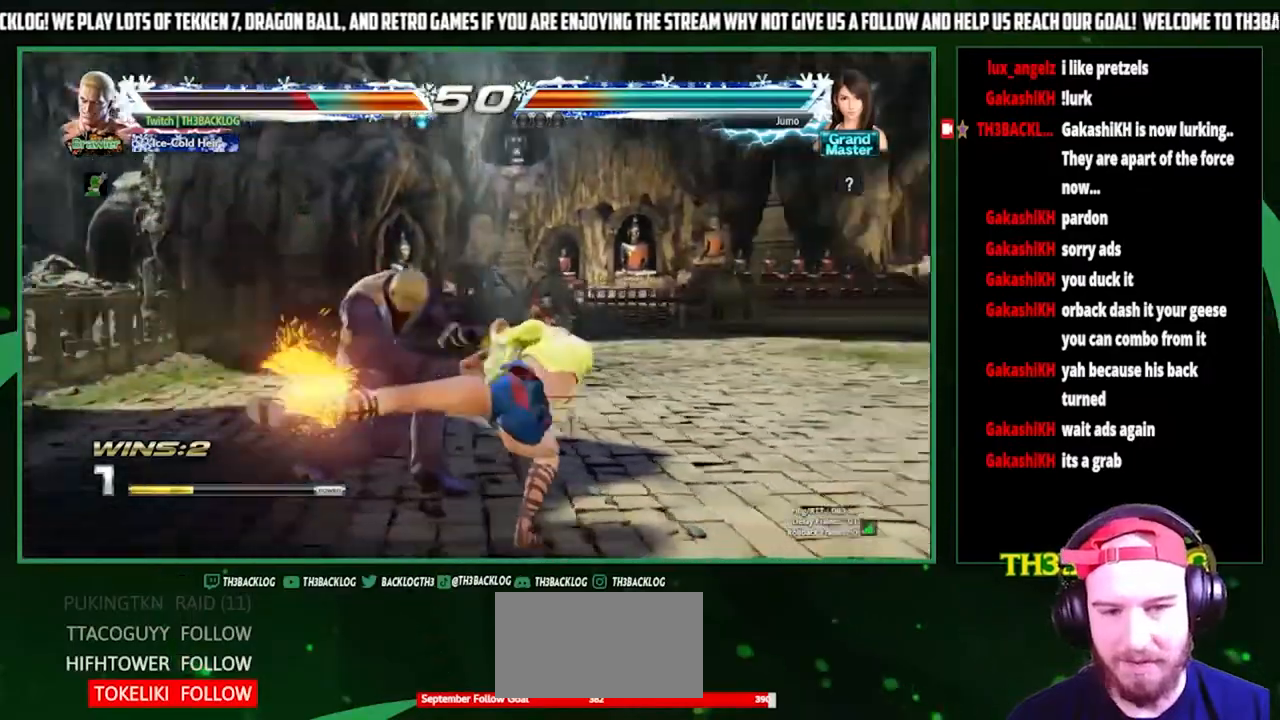
{"buttons": [], "left_stick": "center", "events": [[333, "left_stick", "center"], [433, "left_stick", "left"], [500, "left_stick", "center"]]}
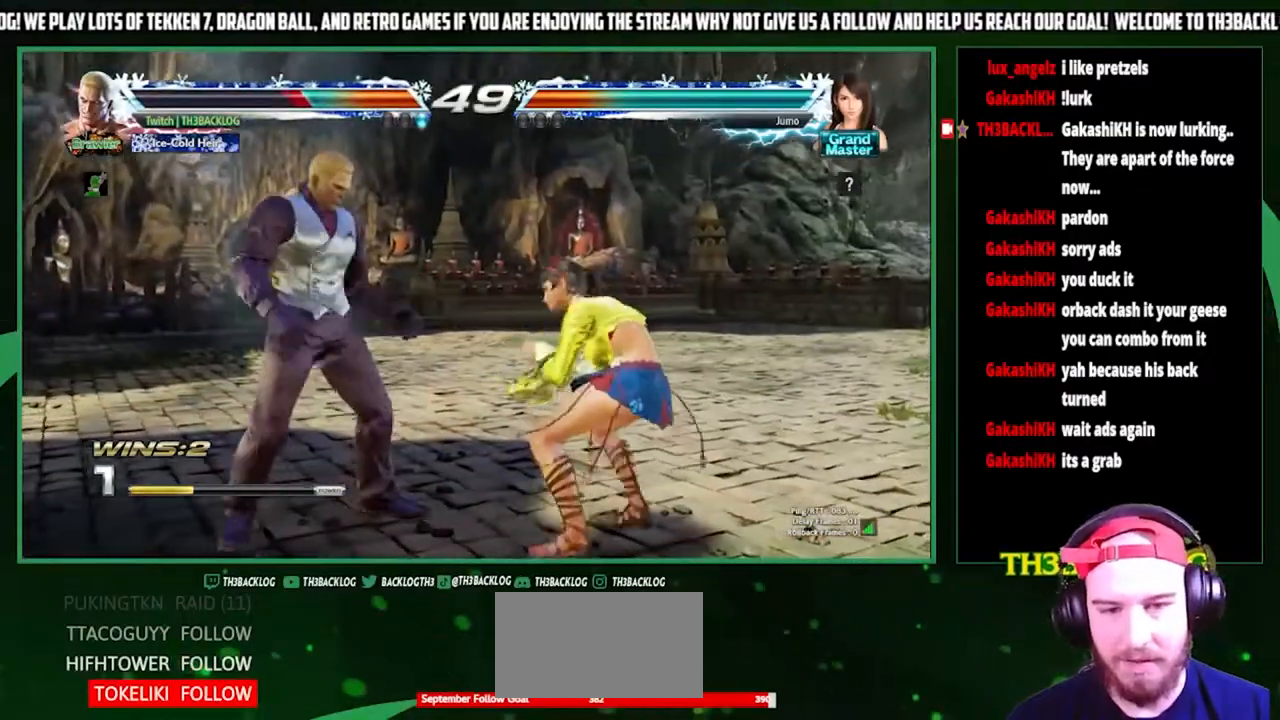
{"buttons": [], "left_stick": "center", "events": [[67, "left_stick", "left"], [333, "left_stick", "down"], [433, "left_stick", "center"]]}
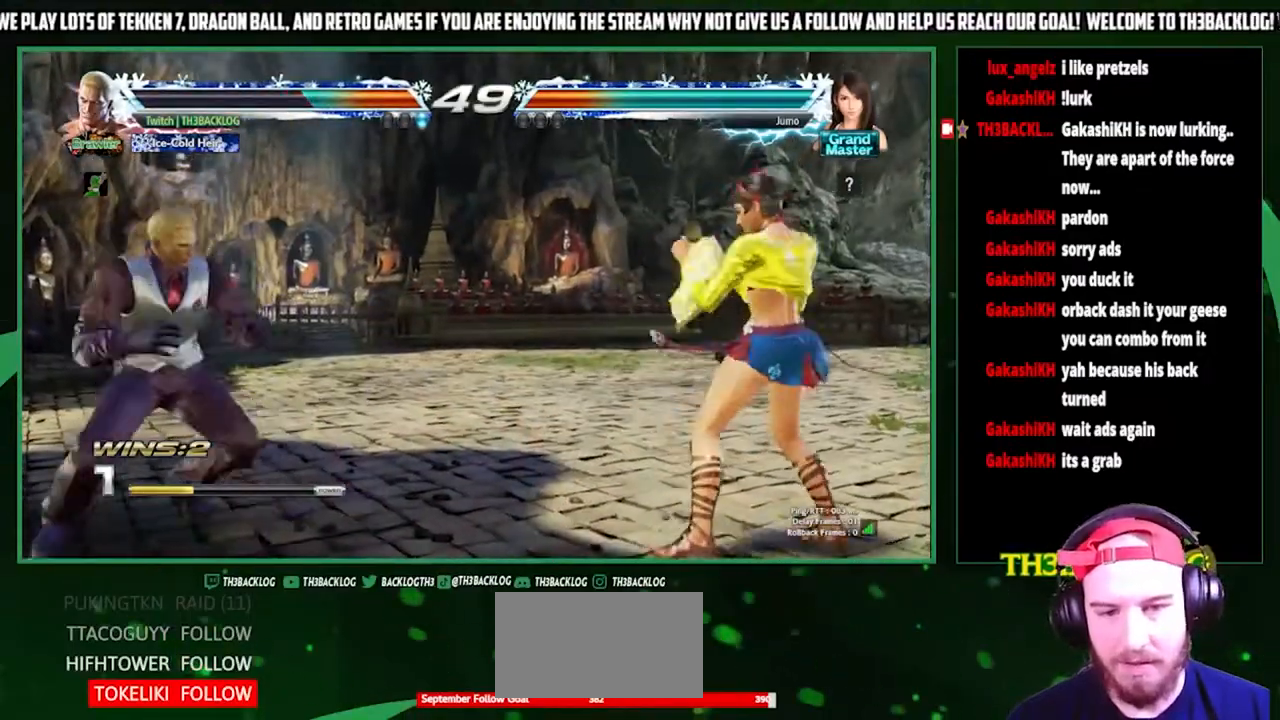
{"buttons": [], "left_stick": "right", "events": [[67, "left_stick", "left"], [133, "left_stick", "center"], [233, "left_stick", "left"], [433, "left_stick", "down"], [500, "left_stick", "right"]]}
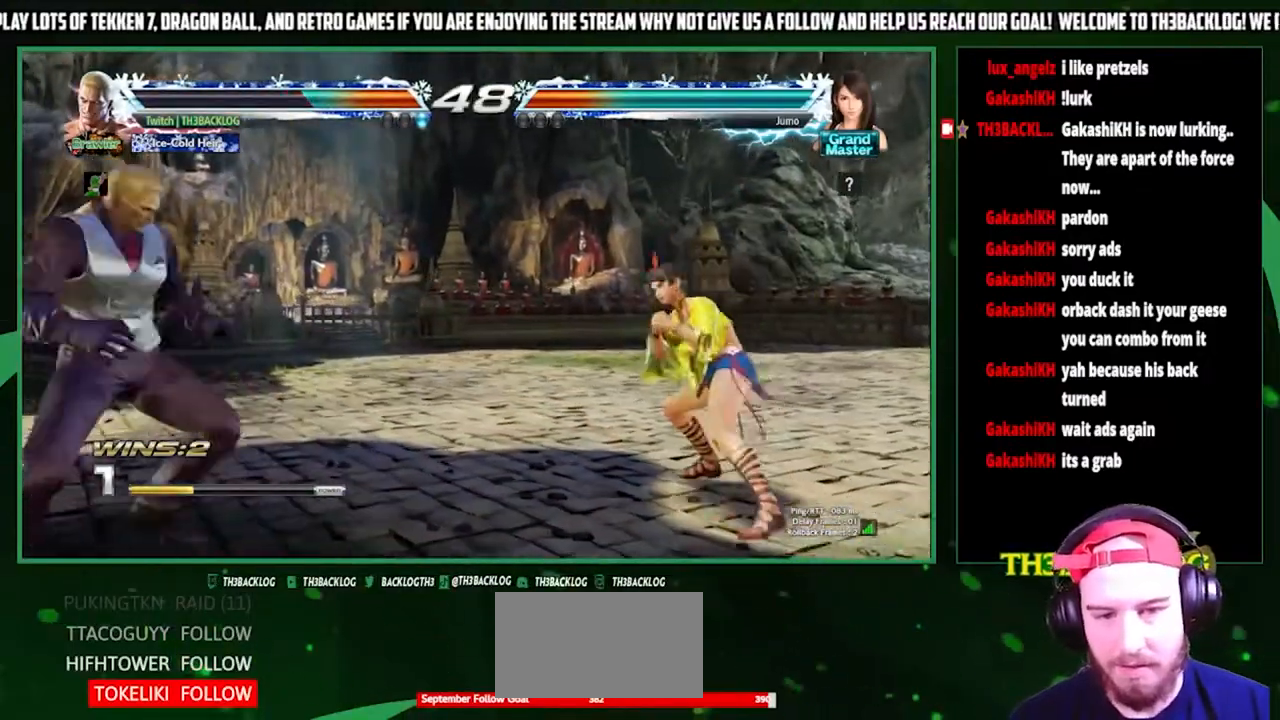
{"buttons": [], "left_stick": "center", "events": [[33, "SQUARE", "down"], [133, "left_stick", "center"], [200, "SQUARE", "up"]]}
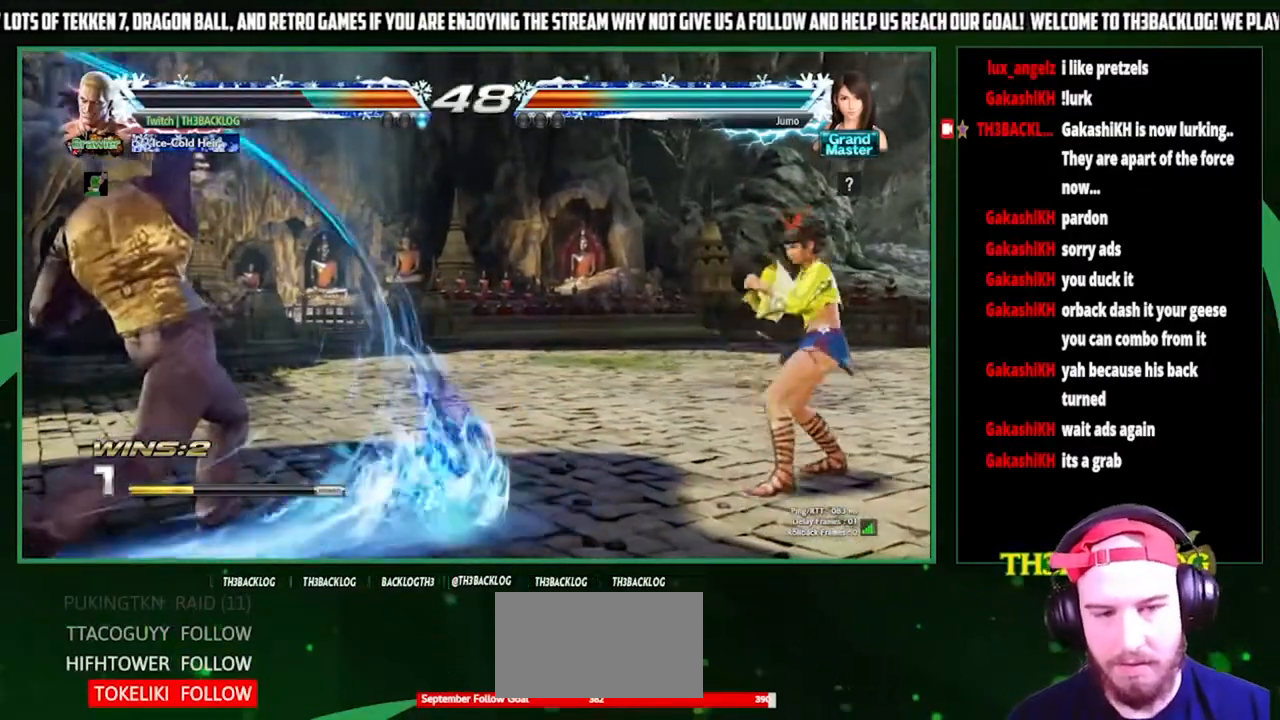
{"buttons": [], "left_stick": "right", "events": [[333, "left_stick", "right"]]}
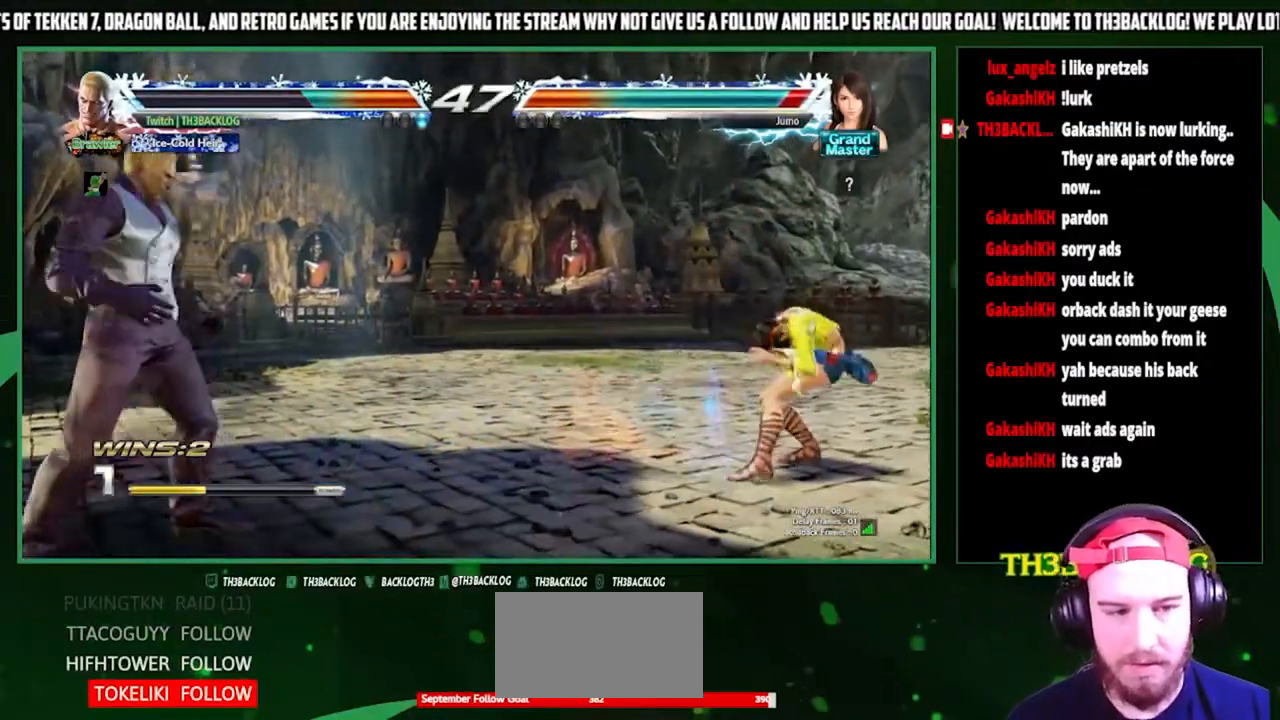
{"buttons": ["SQUARE", "TRIANGLE"], "left_stick": "left", "events": [[433, "left_stick", "left"], [467, "SQUARE", "down"], [467, "TRIANGLE", "down"]]}
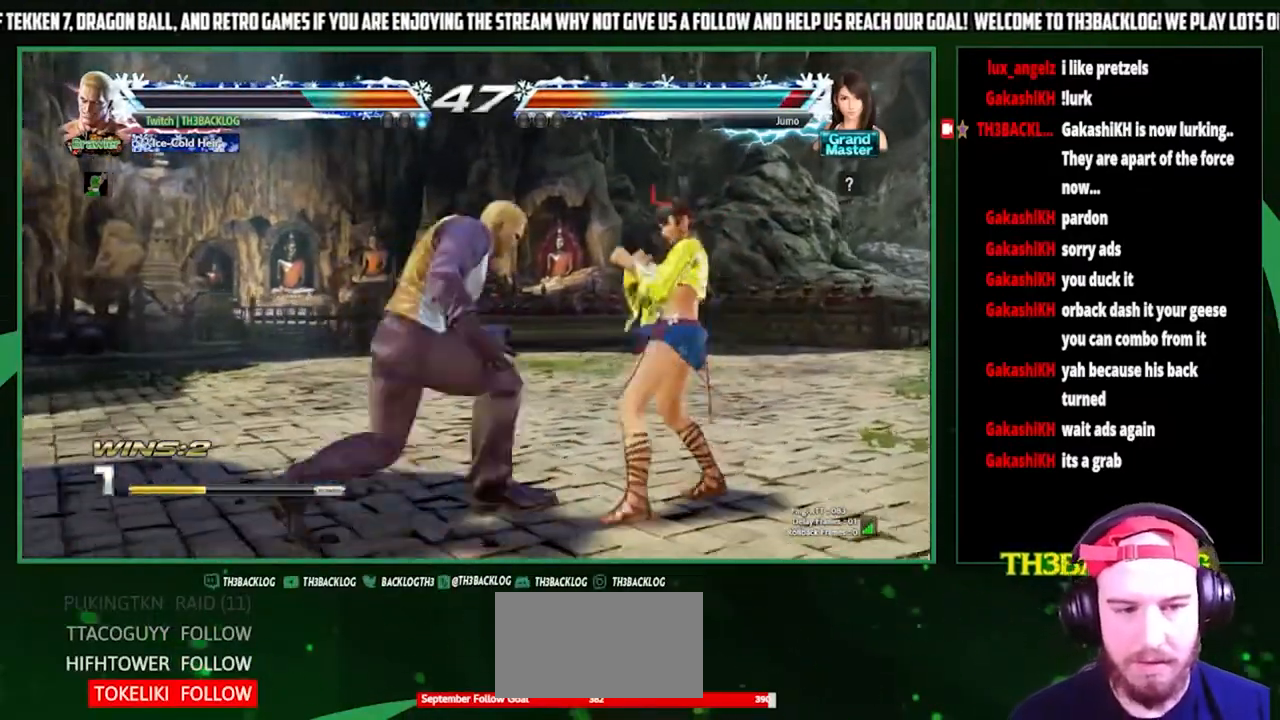
{"buttons": [], "left_stick": "left", "events": [[67, "SQUARE", "up"], [67, "TRIANGLE", "up"], [133, "left_stick", "center"], [500, "left_stick", "left"]]}